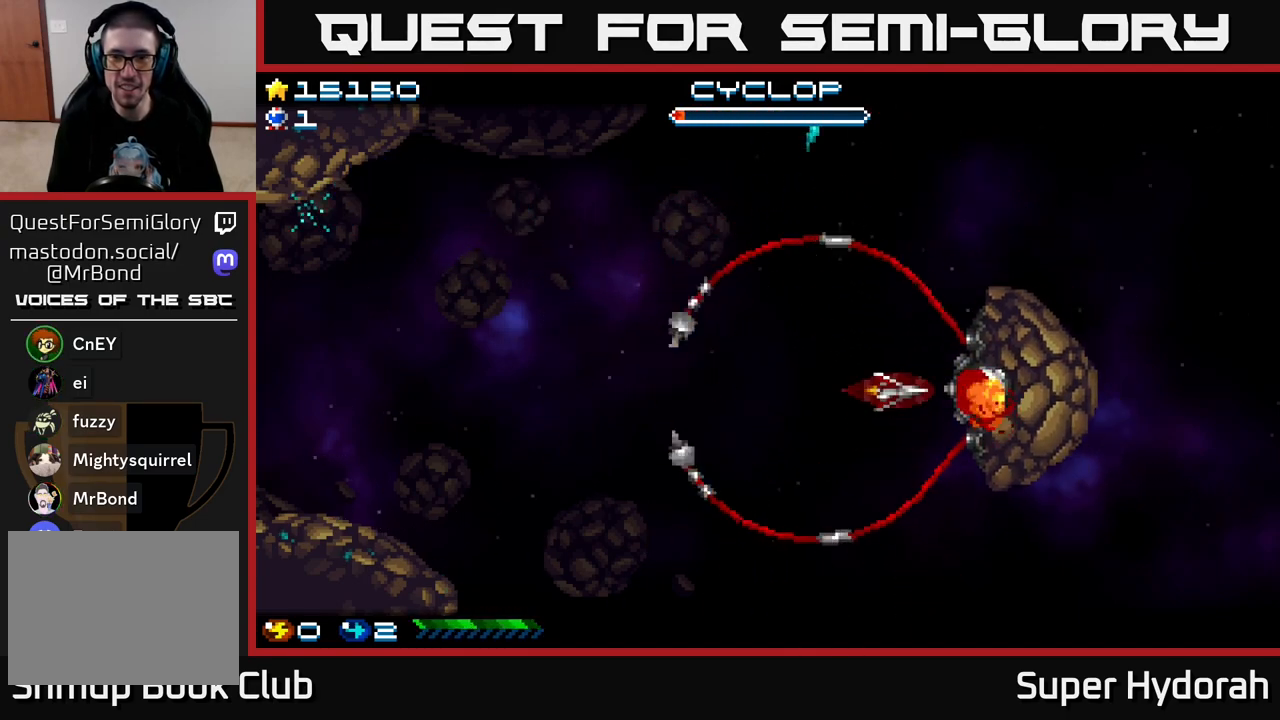
Gameplay with a controller (Xbox layout); each line is a JSON object with the inputs held at the frame after it. "events" lists button and stick changes between this image and that frame as [ms after this image, input, new state], when the widget could be followed in between. Not read: L3 R3 right_stick.
{"buttons": ["A", "DPAD_LEFT"], "left_stick": "center", "events": [[67, "DPAD_UP", "down"], [167, "DPAD_UP", "up"], [267, "DPAD_UP", "down"], [283, "DPAD_LEFT", "down"], [467, "DPAD_UP", "up"]]}
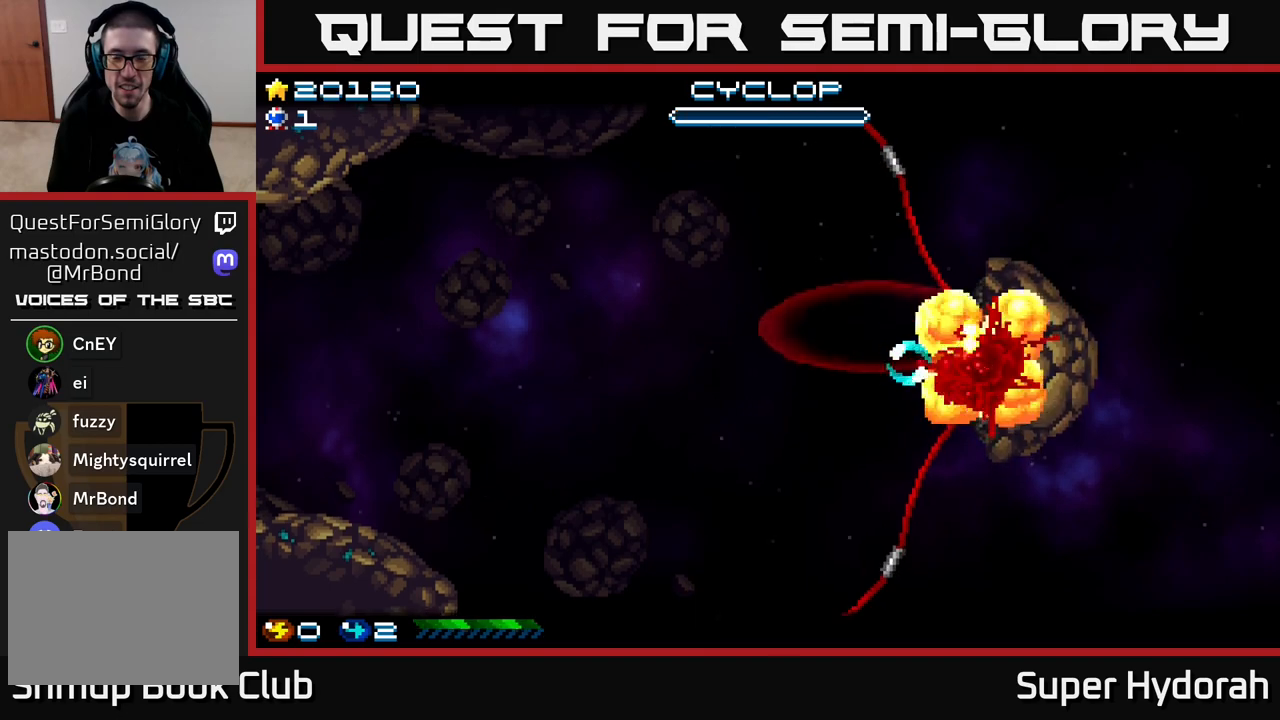
{"buttons": ["A", "DPAD_UP"], "left_stick": "center", "events": [[267, "DPAD_UP", "down"], [500, "DPAD_LEFT", "up"]]}
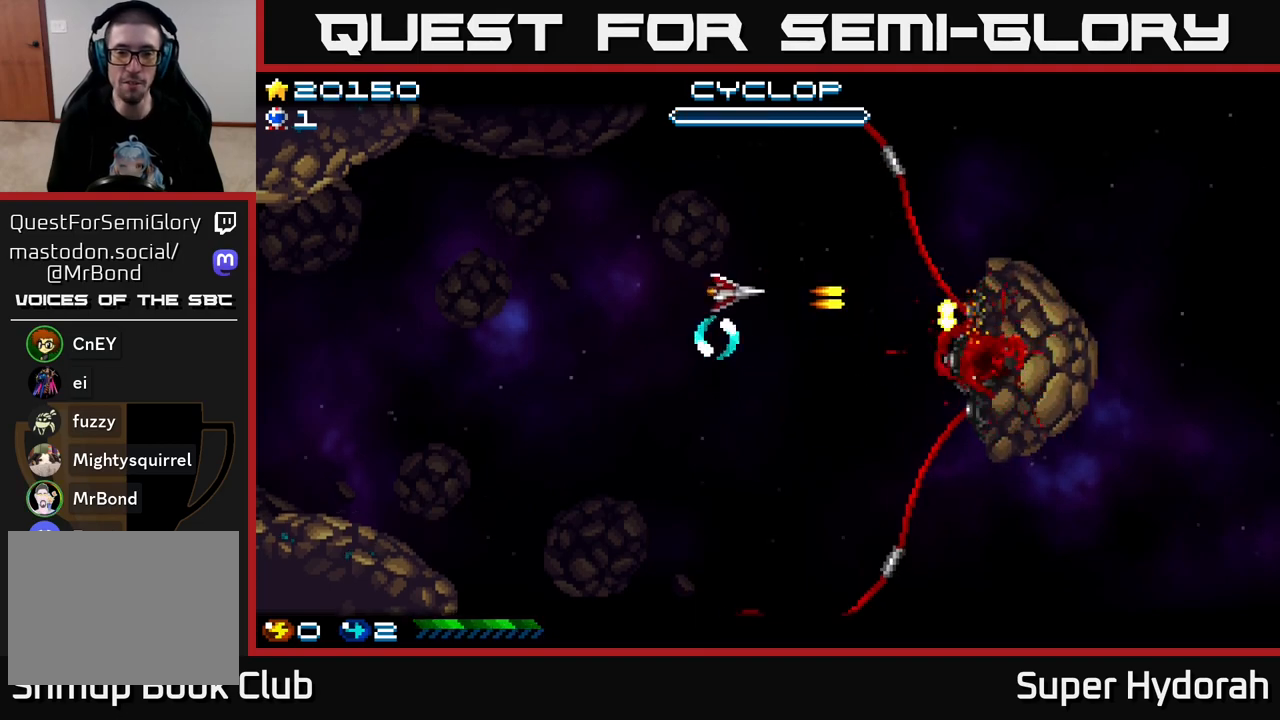
{"buttons": ["DPAD_DOWN"], "left_stick": "center", "events": [[83, "A", "up"], [167, "DPAD_UP", "up"], [200, "DPAD_DOWN", "down"]]}
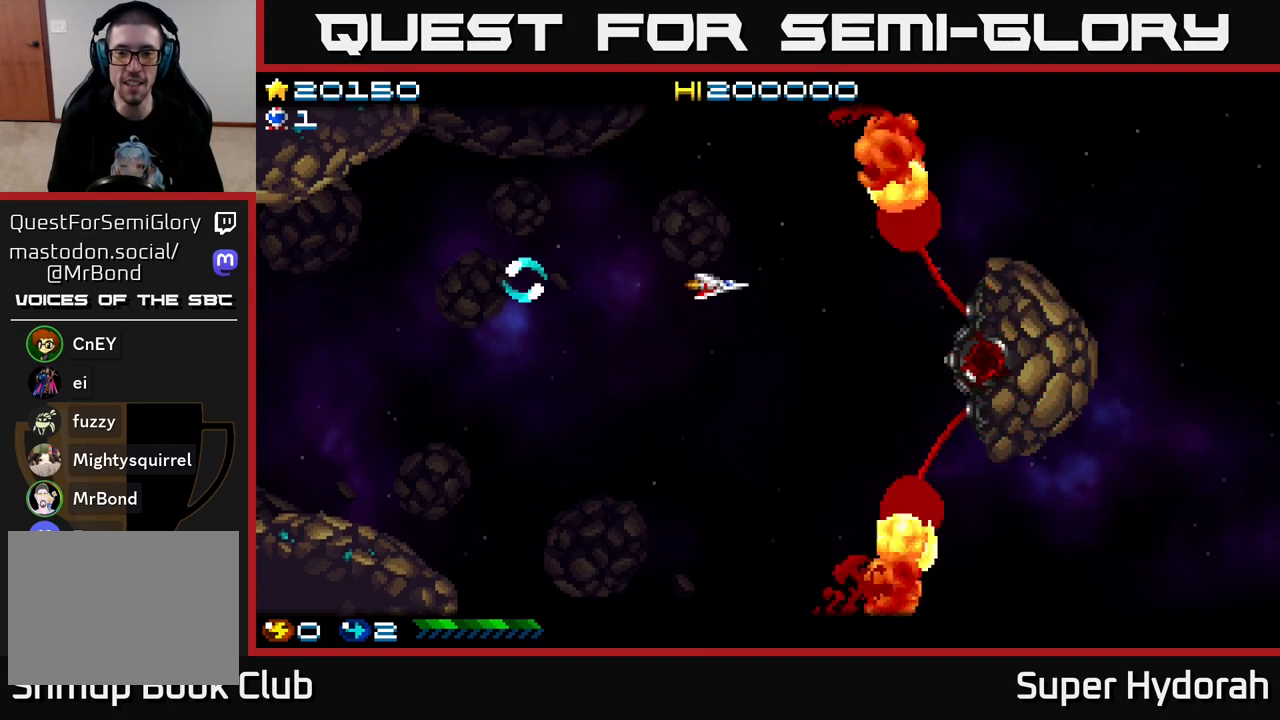
{"buttons": ["A", "DPAD_RIGHT"], "left_stick": "center", "events": [[150, "A", "down"], [183, "DPAD_DOWN", "up"], [250, "DPAD_RIGHT", "down"]]}
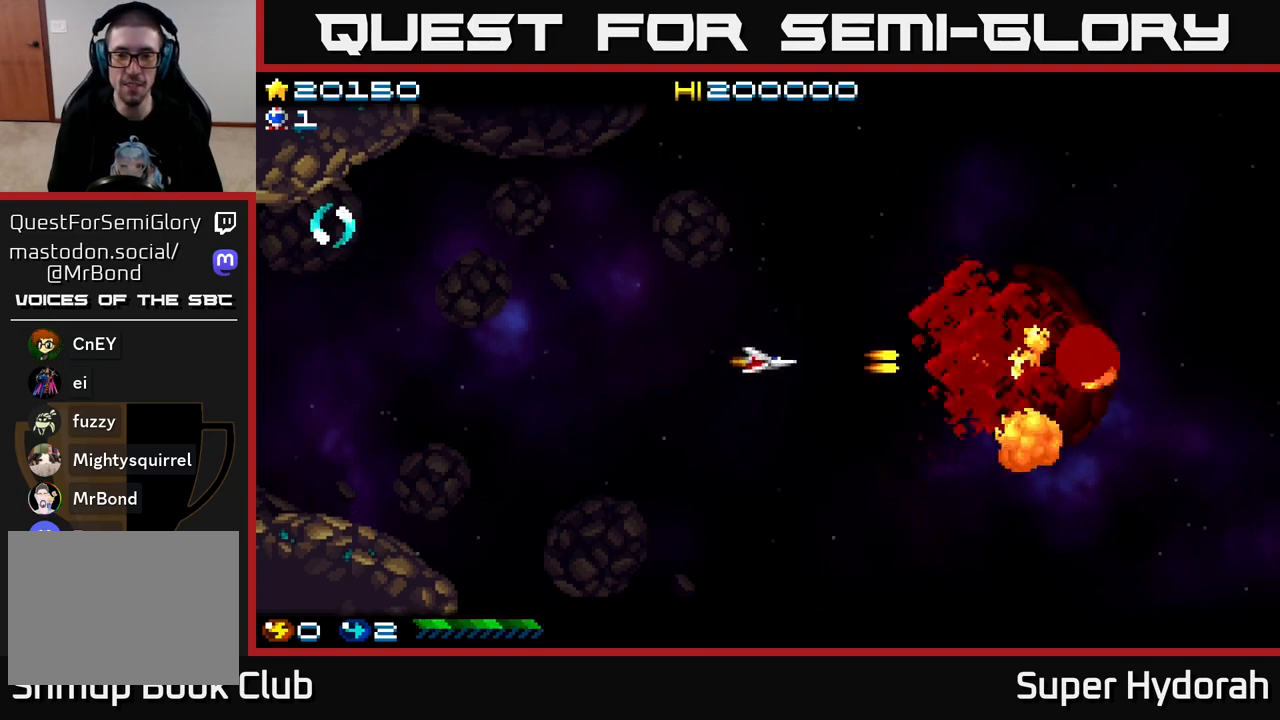
{"buttons": ["A"], "left_stick": "center", "events": [[433, "DPAD_RIGHT", "up"]]}
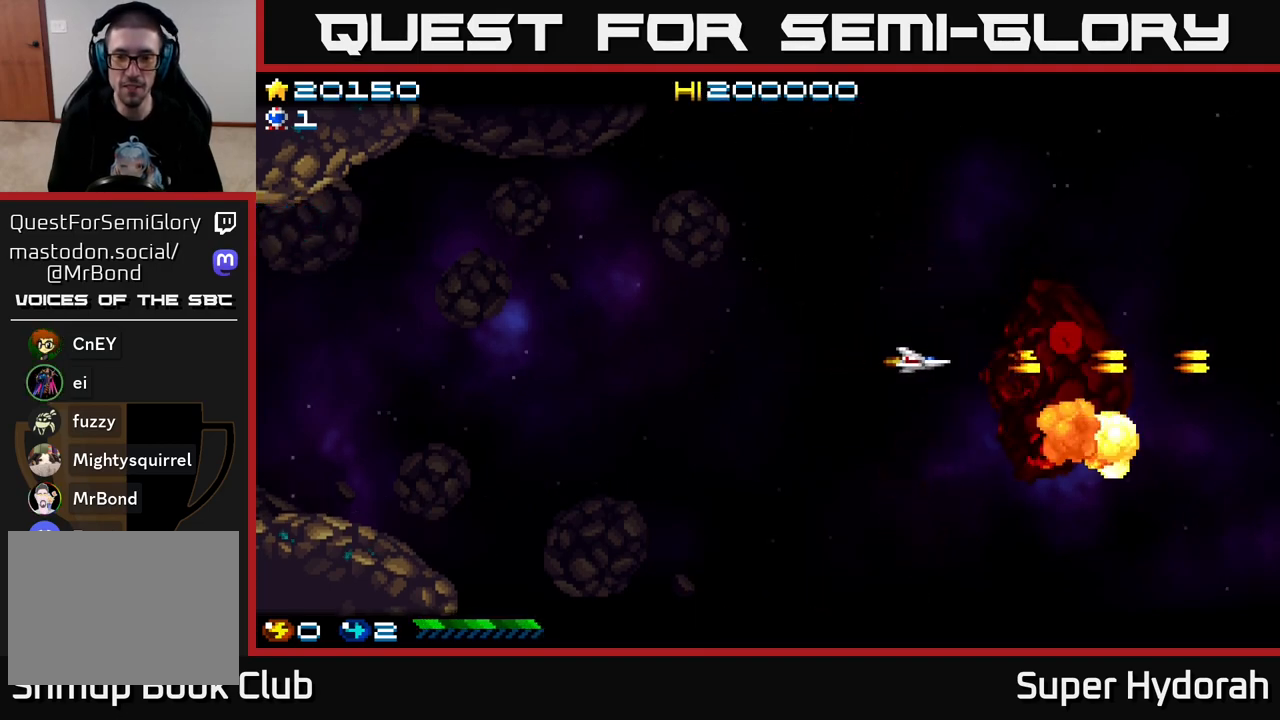
{"buttons": ["A"], "left_stick": "center", "events": []}
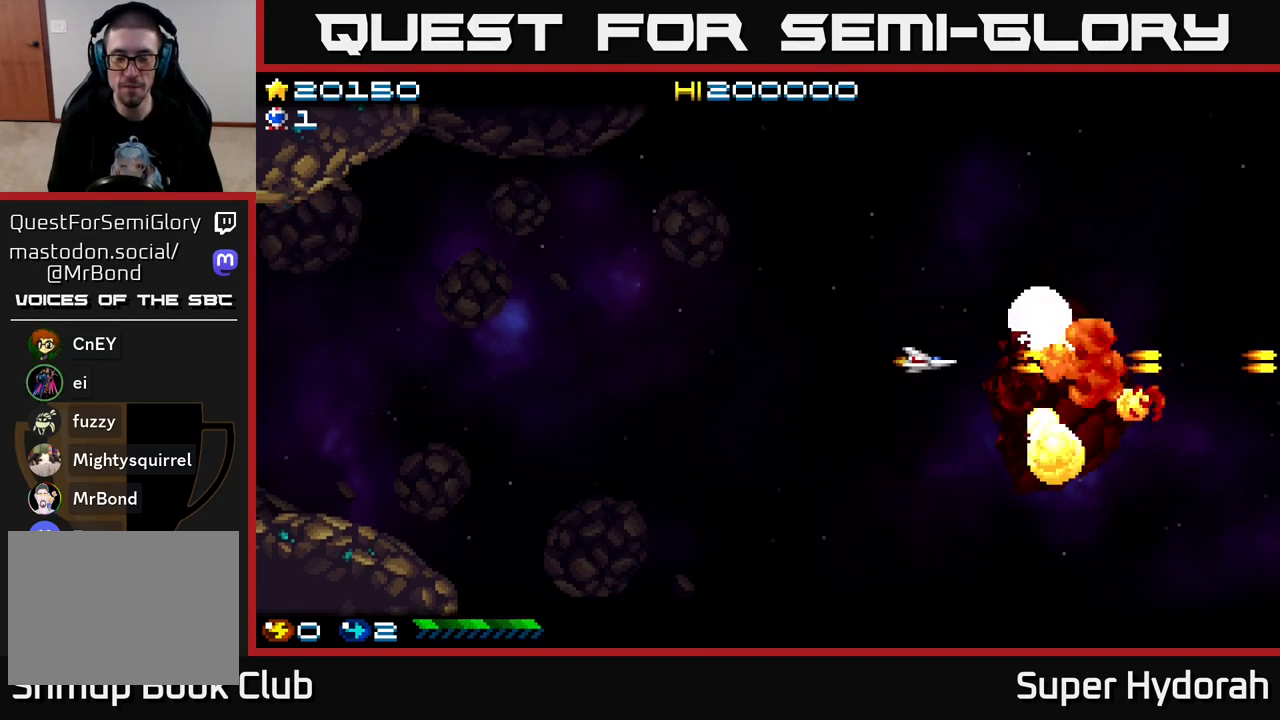
{"buttons": [], "left_stick": "center", "events": [[133, "A", "up"]]}
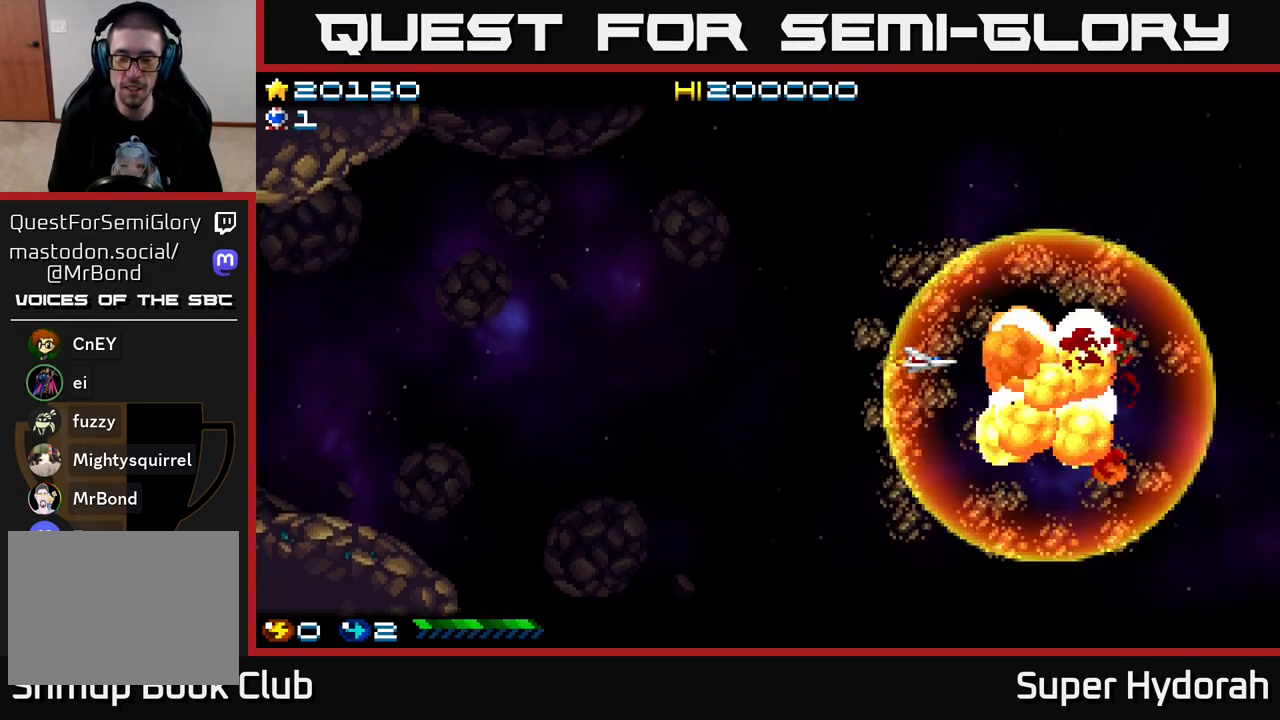
{"buttons": [], "left_stick": "center", "events": []}
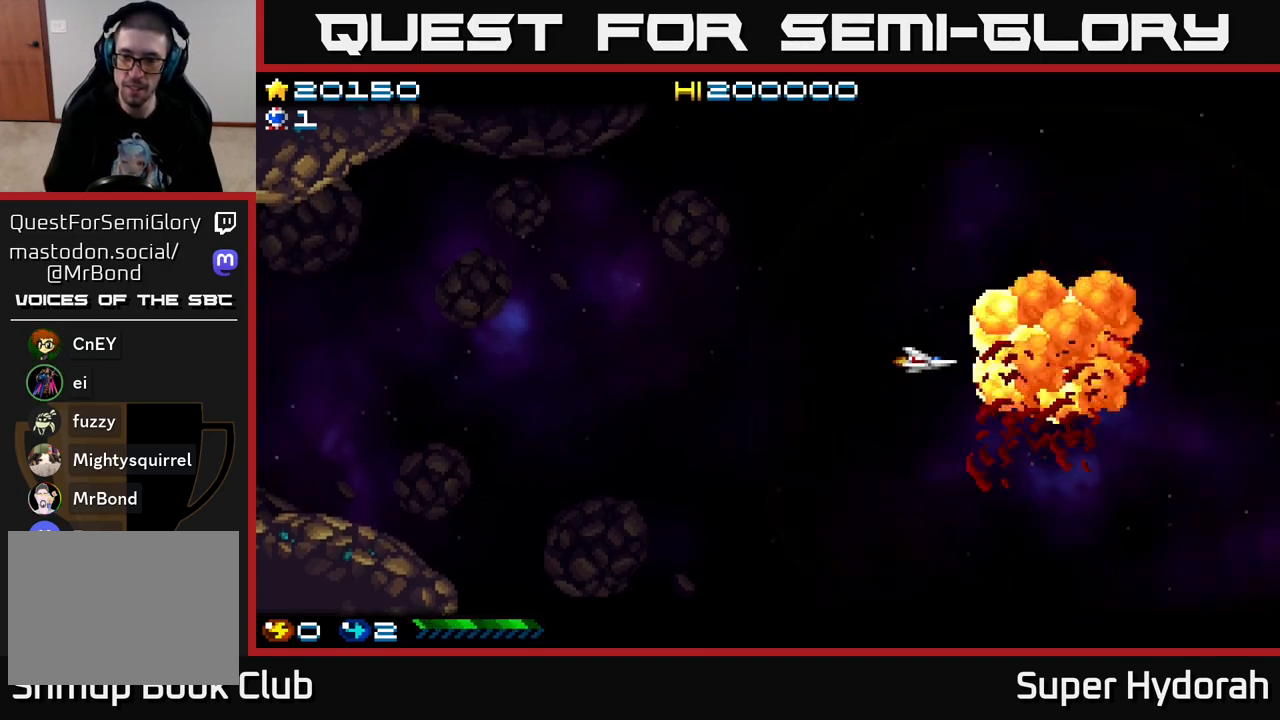
{"buttons": [], "left_stick": "center", "events": [[33, "DPAD_DOWN", "down"], [150, "DPAD_DOWN", "up"], [233, "DPAD_RIGHT", "down"], [417, "DPAD_RIGHT", "up"]]}
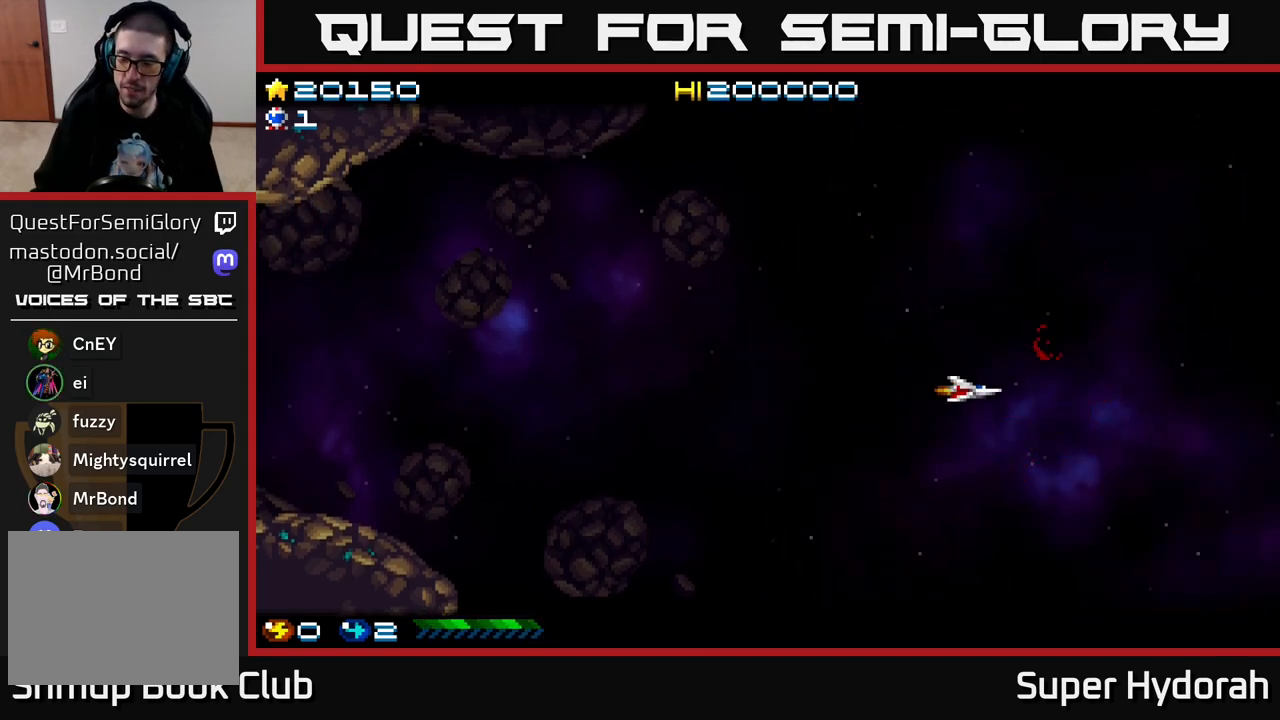
{"buttons": [], "left_stick": "center", "events": []}
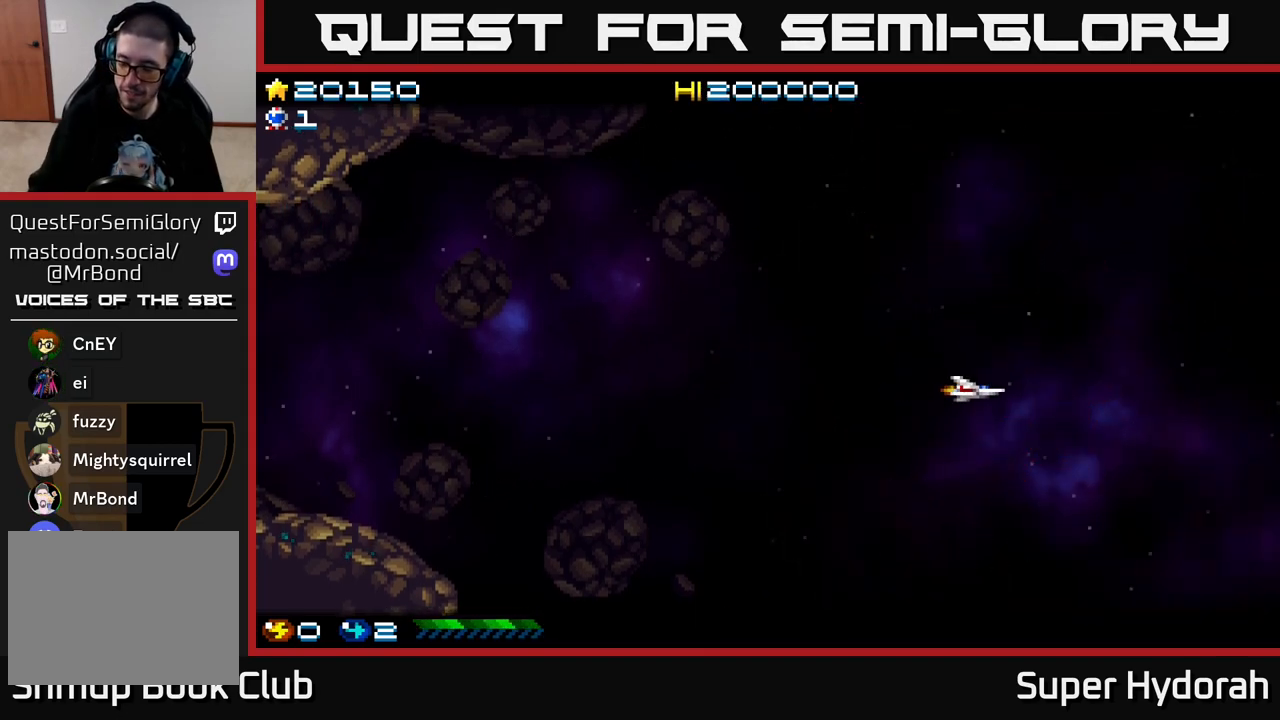
{"buttons": ["DPAD_RIGHT"], "left_stick": "center", "events": [[450, "DPAD_RIGHT", "down"]]}
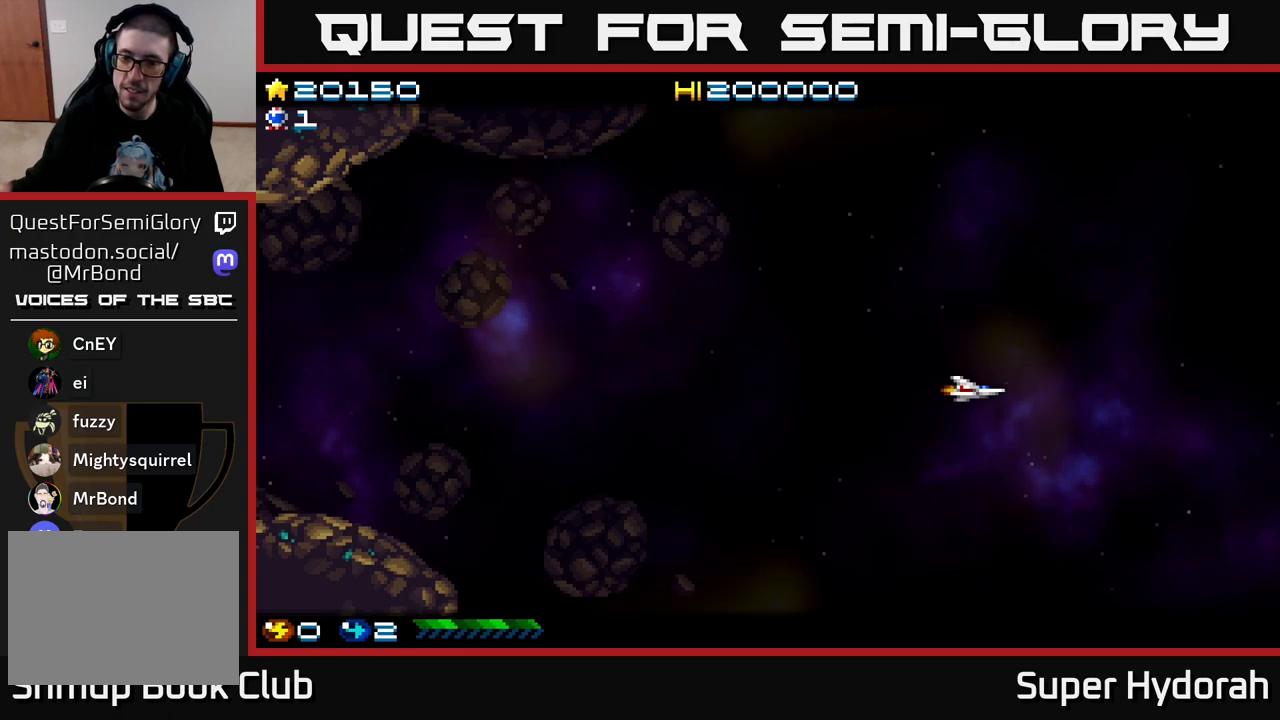
{"buttons": ["DPAD_LEFT"], "left_stick": "center", "events": [[100, "DPAD_RIGHT", "up"], [417, "DPAD_LEFT", "down"]]}
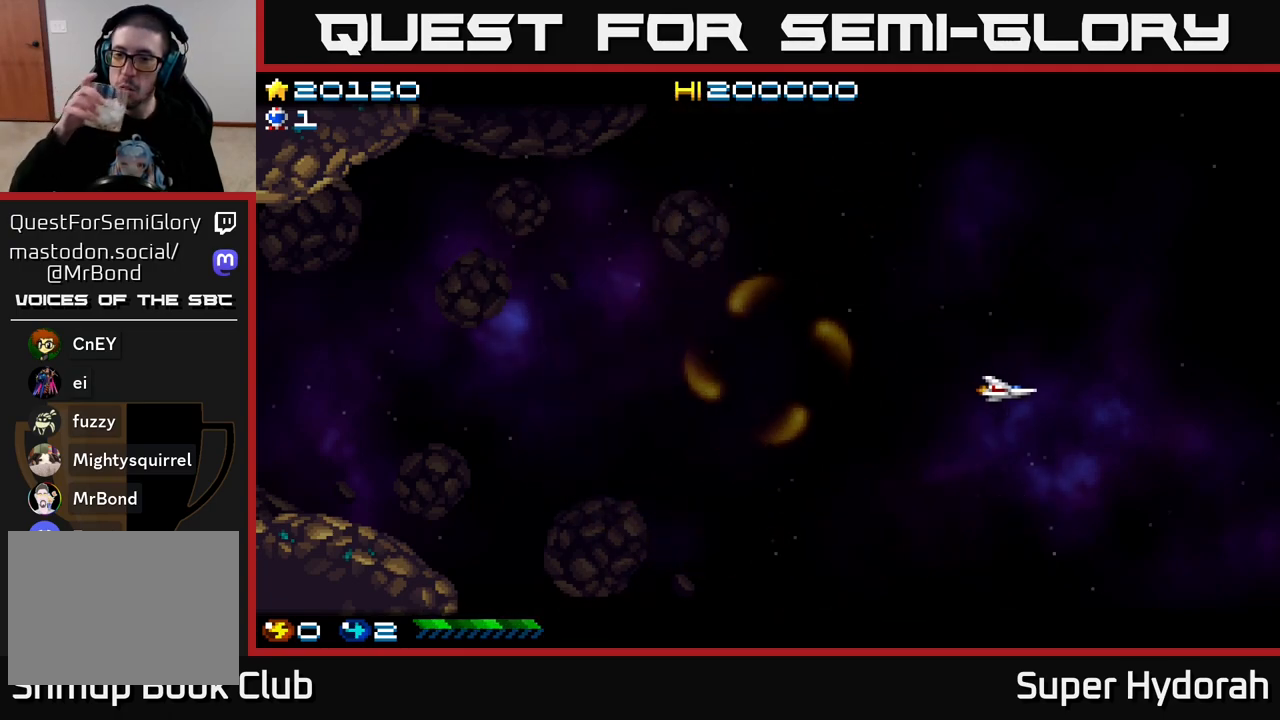
{"buttons": ["DPAD_LEFT"], "left_stick": "center", "events": []}
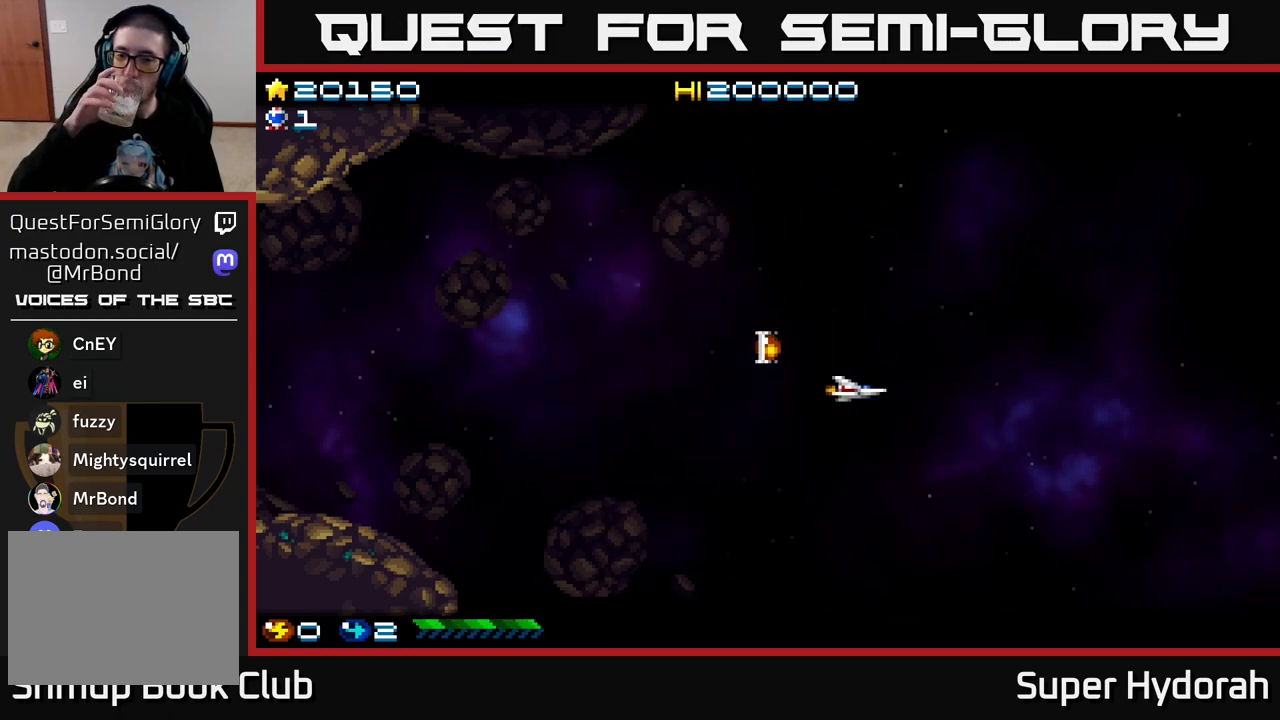
{"buttons": ["DPAD_DOWN", "DPAD_RIGHT"], "left_stick": "center", "events": [[33, "DPAD_UP", "down"], [267, "DPAD_UP", "up"], [317, "DPAD_LEFT", "up"], [333, "DPAD_DOWN", "down"], [350, "DPAD_RIGHT", "down"]]}
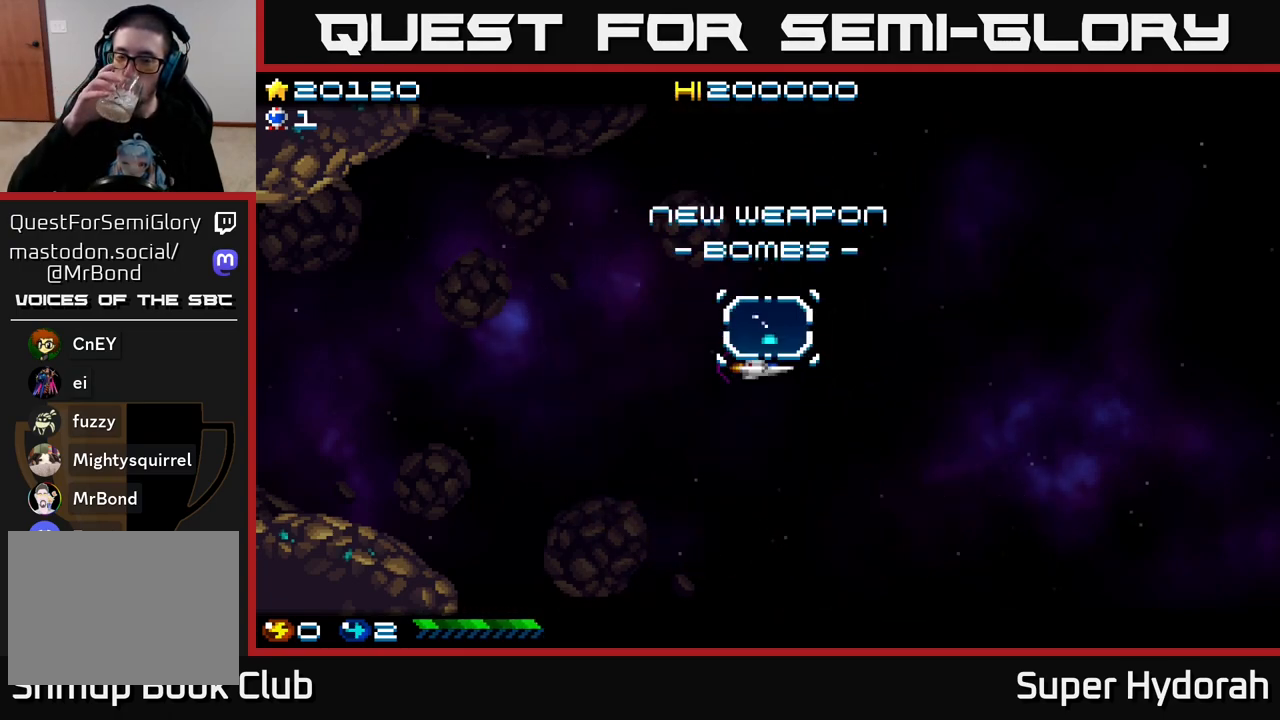
{"buttons": ["DPAD_RIGHT"], "left_stick": "center", "events": [[300, "DPAD_DOWN", "up"]]}
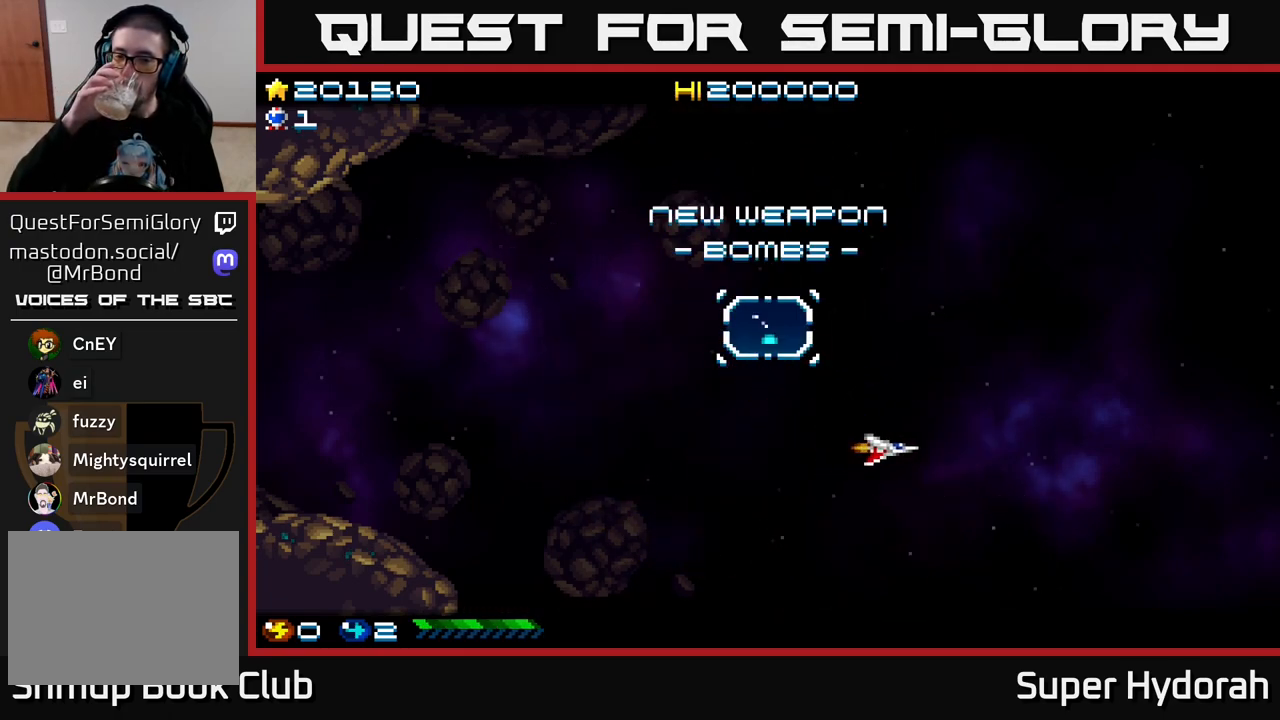
{"buttons": ["DPAD_RIGHT"], "left_stick": "center", "events": []}
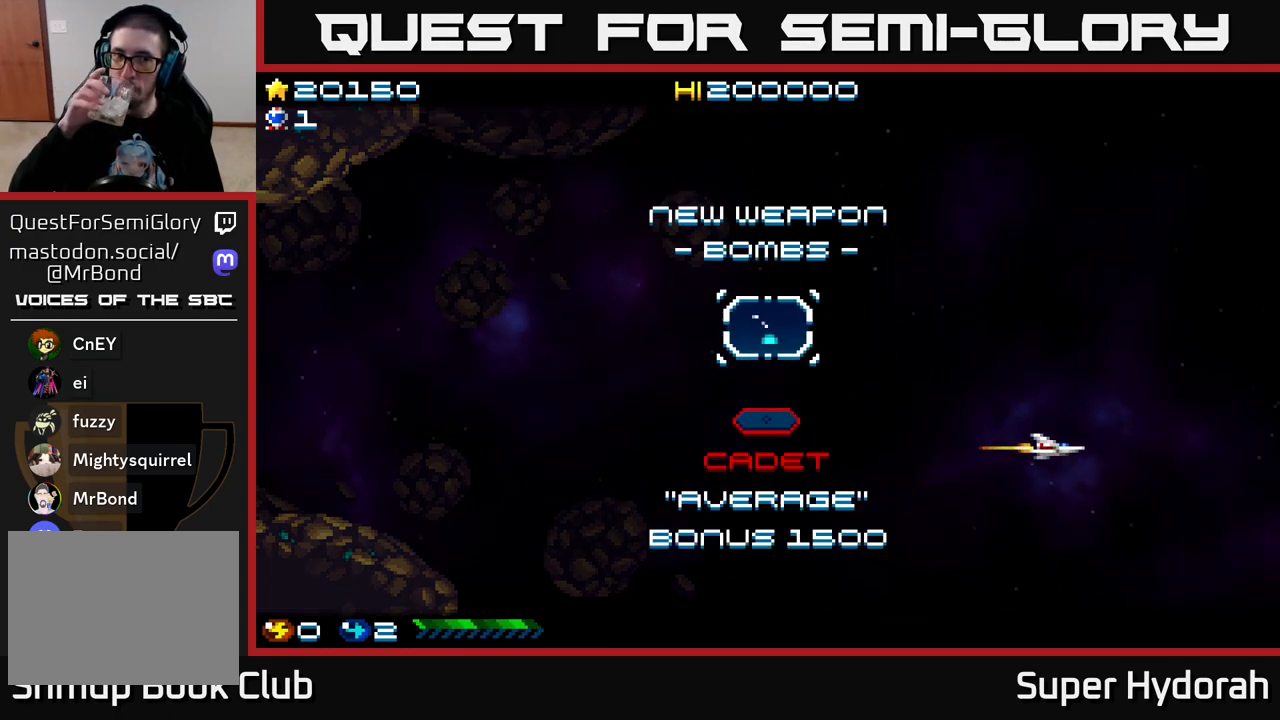
{"buttons": ["DPAD_RIGHT"], "left_stick": "center", "events": []}
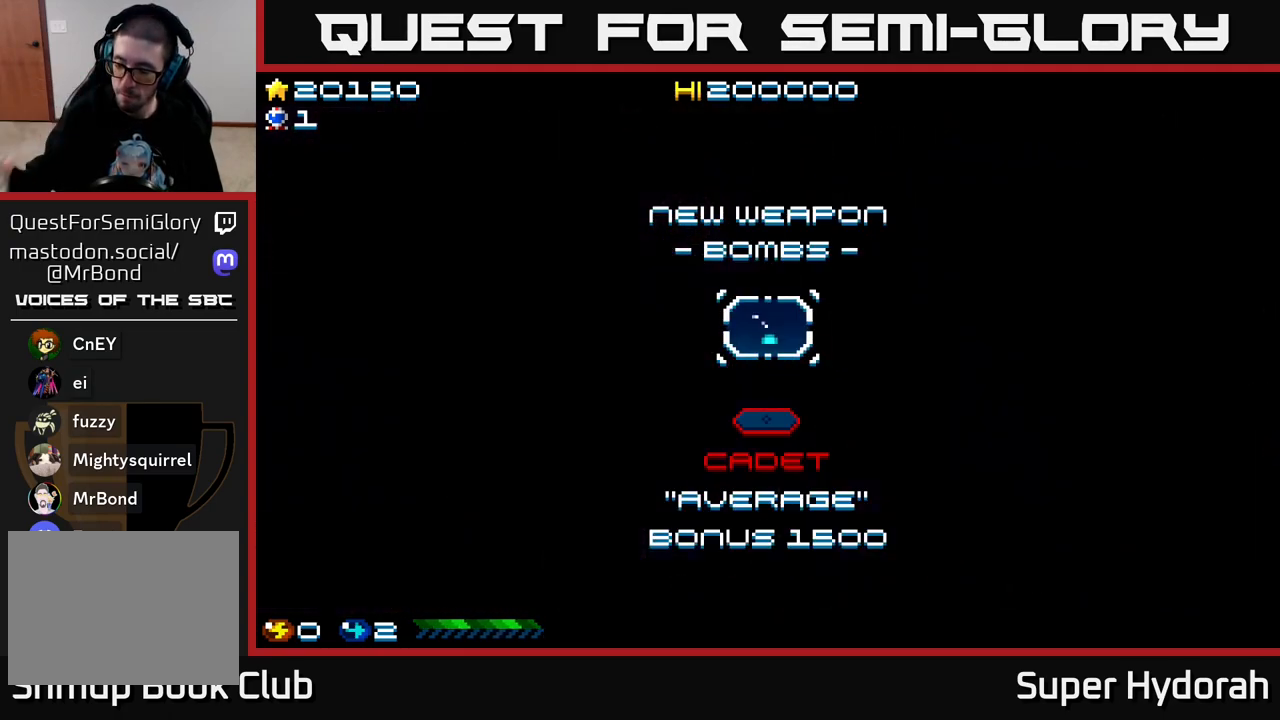
{"buttons": [], "left_stick": "center", "events": [[250, "DPAD_RIGHT", "up"]]}
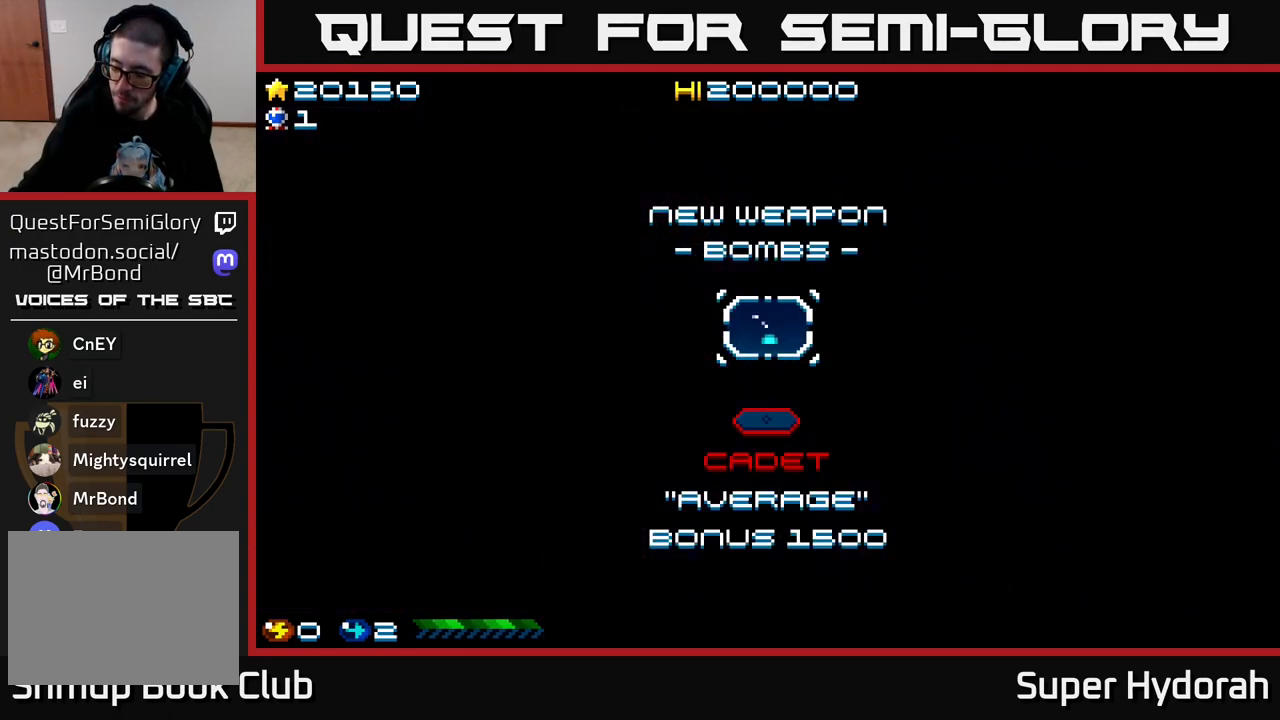
{"buttons": [], "left_stick": "center", "events": []}
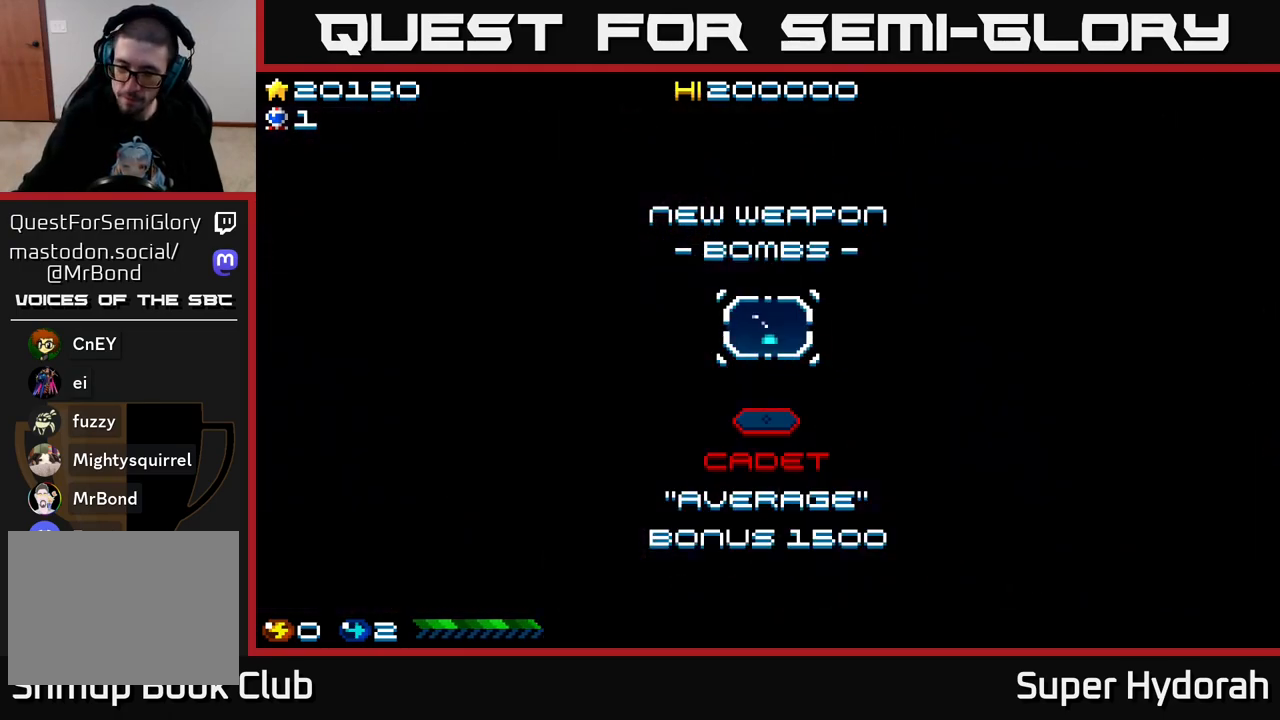
{"buttons": [], "left_stick": "center", "events": []}
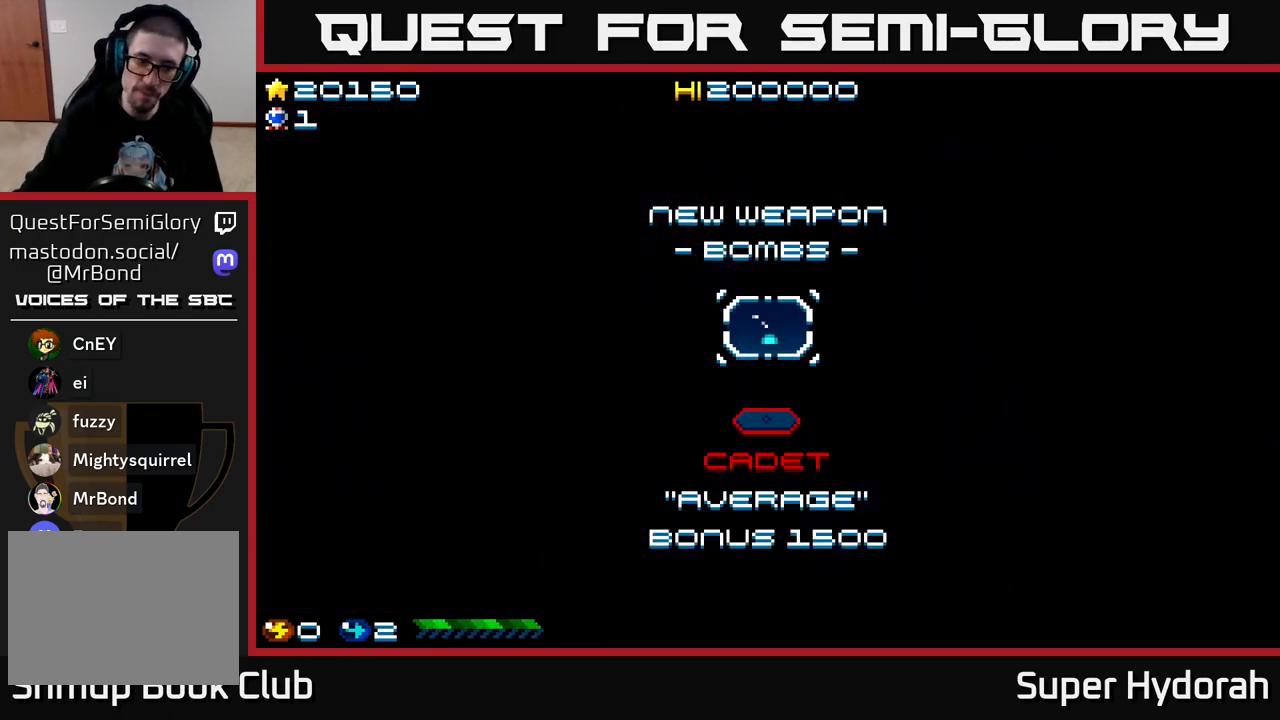
{"buttons": [], "left_stick": "center", "events": []}
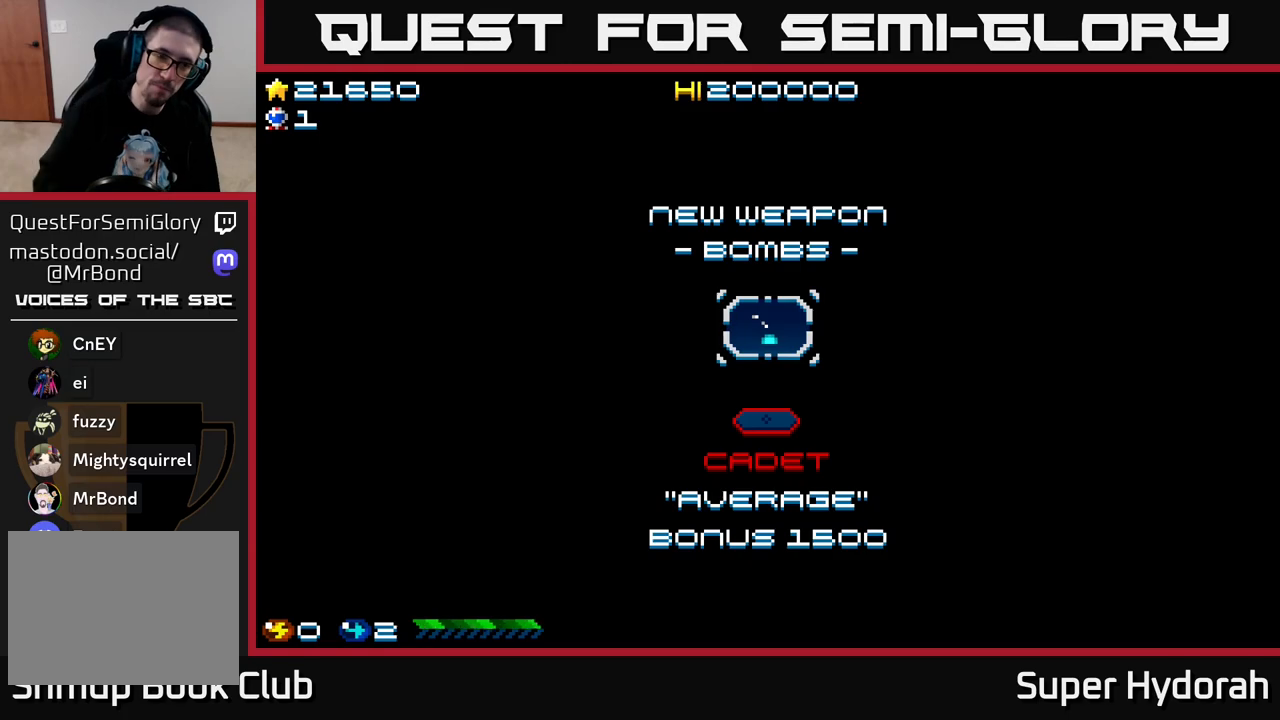
{"buttons": [], "left_stick": "center", "events": []}
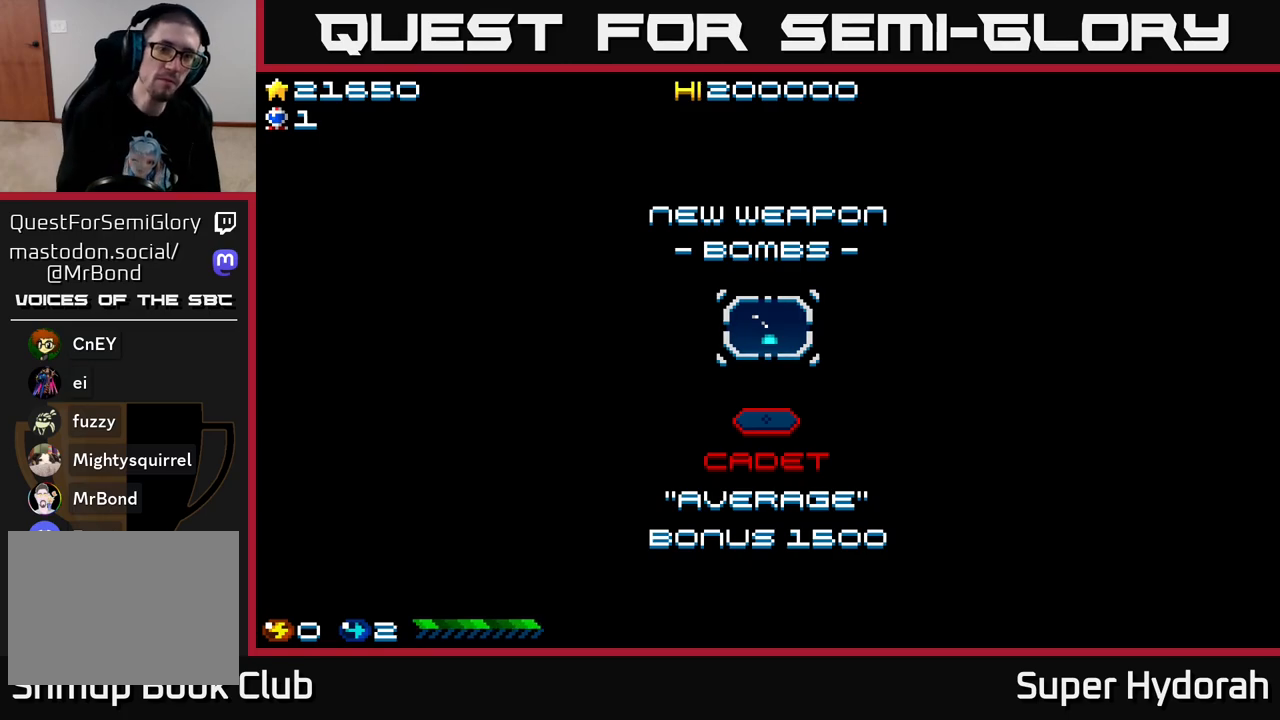
{"buttons": [], "left_stick": "center", "events": []}
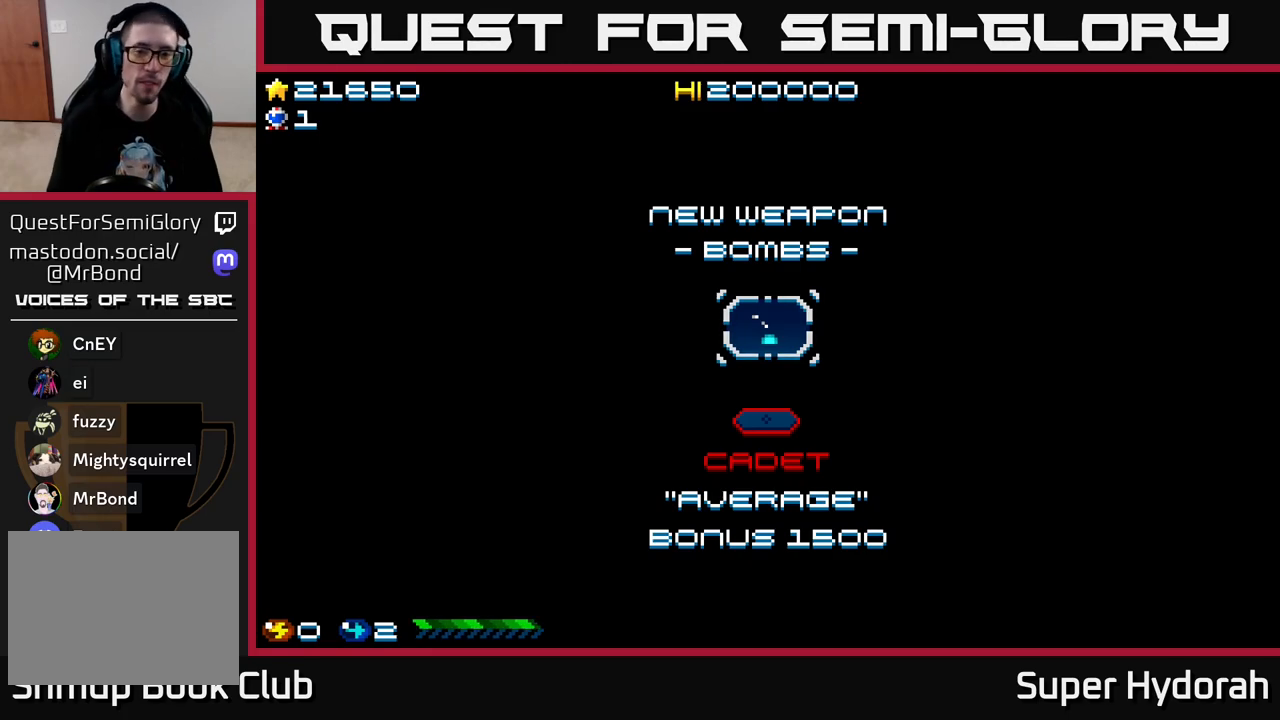
{"buttons": [], "left_stick": "center", "events": [[33, "A", "down"], [133, "A", "up"], [217, "A", "down"], [300, "A", "up"], [400, "A", "down"], [467, "A", "up"]]}
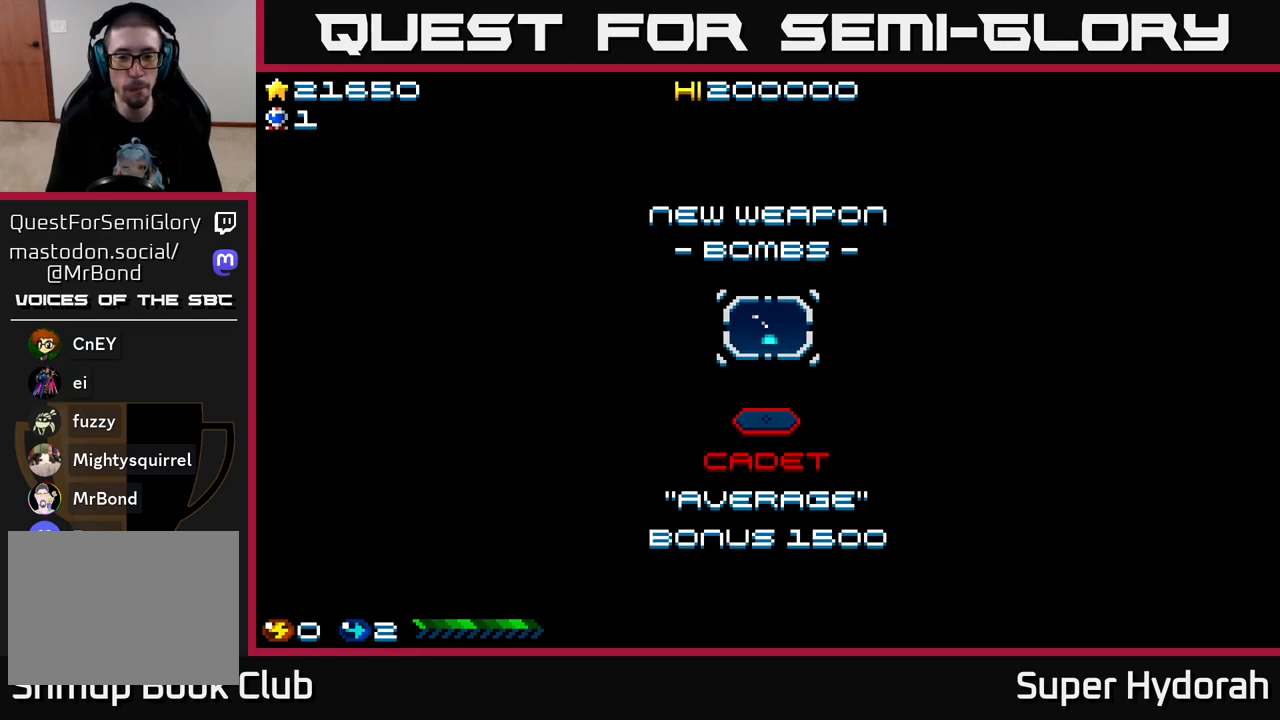
{"buttons": [], "left_stick": "center", "events": [[50, "A", "down"], [117, "A", "up"], [267, "A", "down"], [300, "A", "up"], [400, "A", "down"], [467, "A", "up"]]}
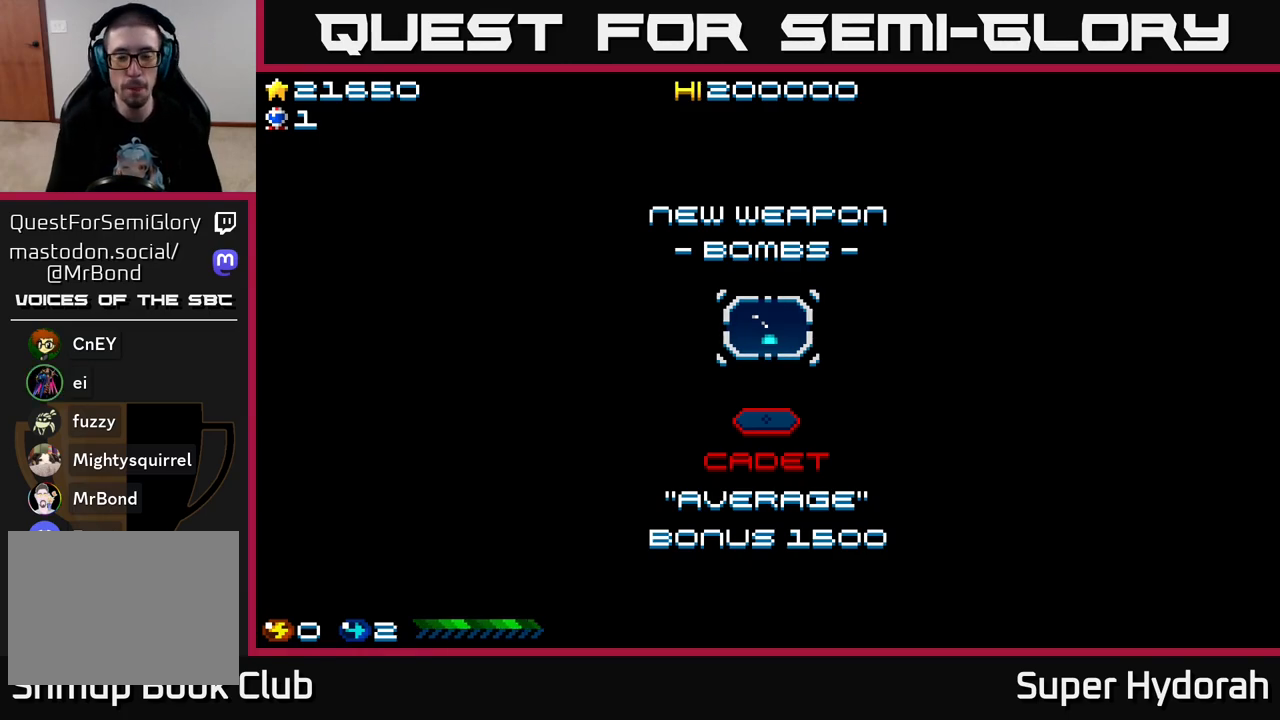
{"buttons": [], "left_stick": "center", "events": []}
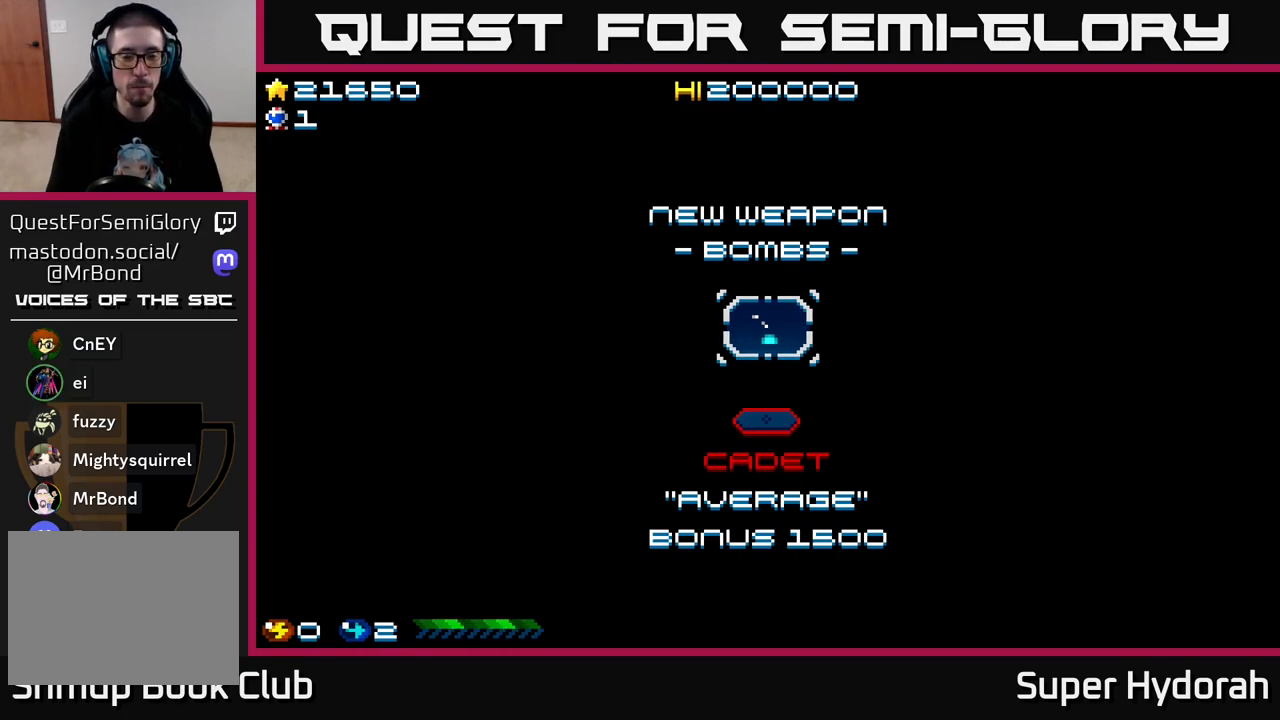
{"buttons": ["A"], "left_stick": "center", "events": [[233, "A", "down"], [350, "A", "up"], [450, "A", "down"]]}
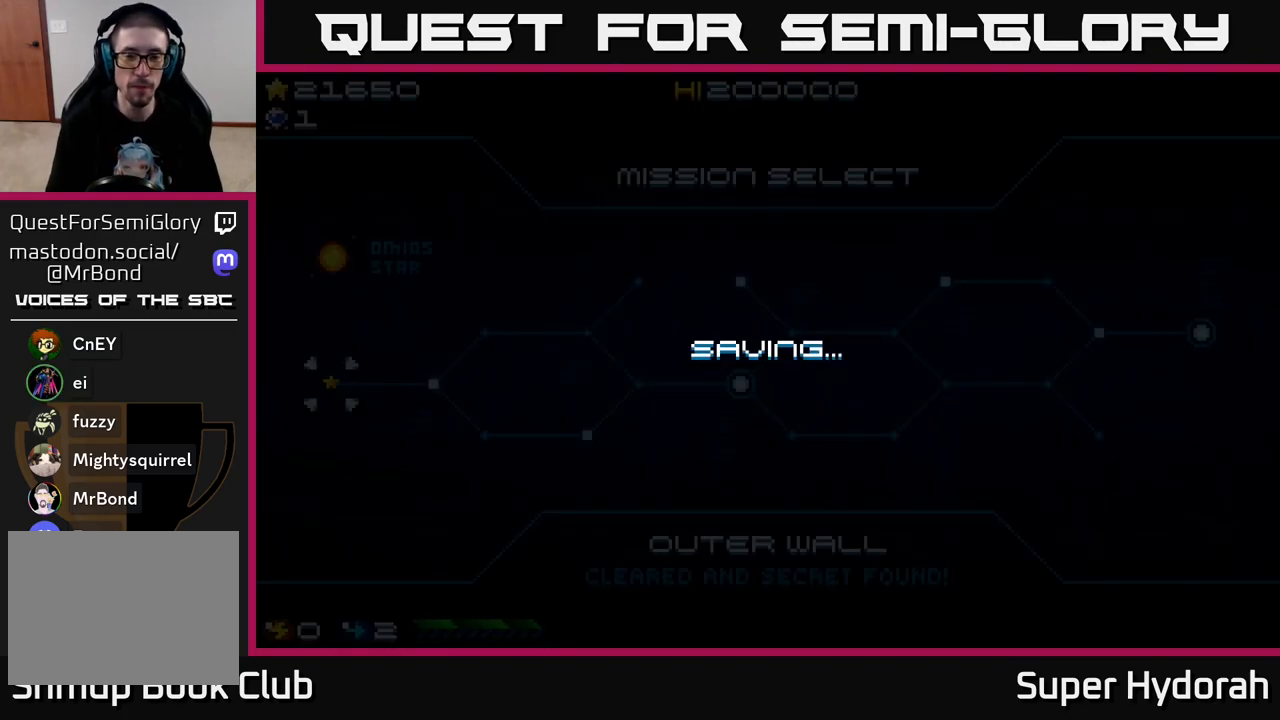
{"buttons": ["DPAD_RIGHT"], "left_stick": "center", "events": [[50, "A", "up"], [217, "DPAD_RIGHT", "down"]]}
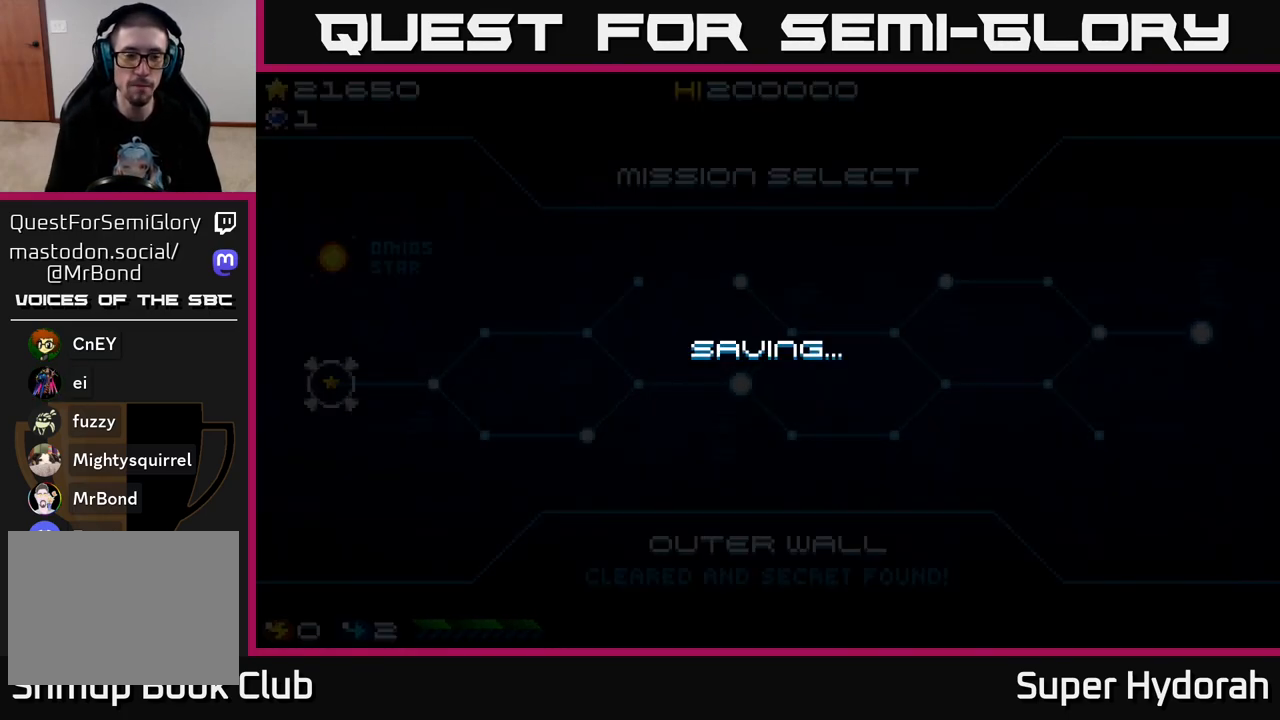
{"buttons": ["A"], "left_stick": "center", "events": [[83, "DPAD_RIGHT", "up"], [400, "A", "down"]]}
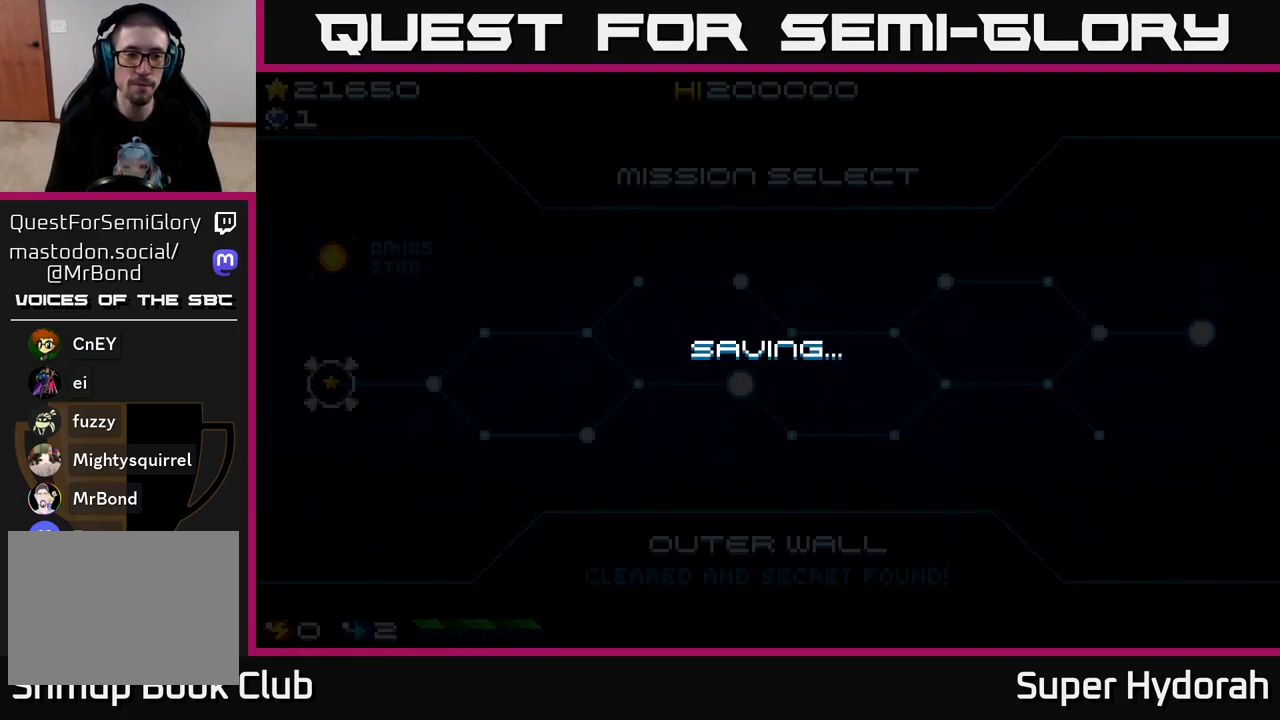
{"buttons": [], "left_stick": "center", "events": [[33, "A", "up"]]}